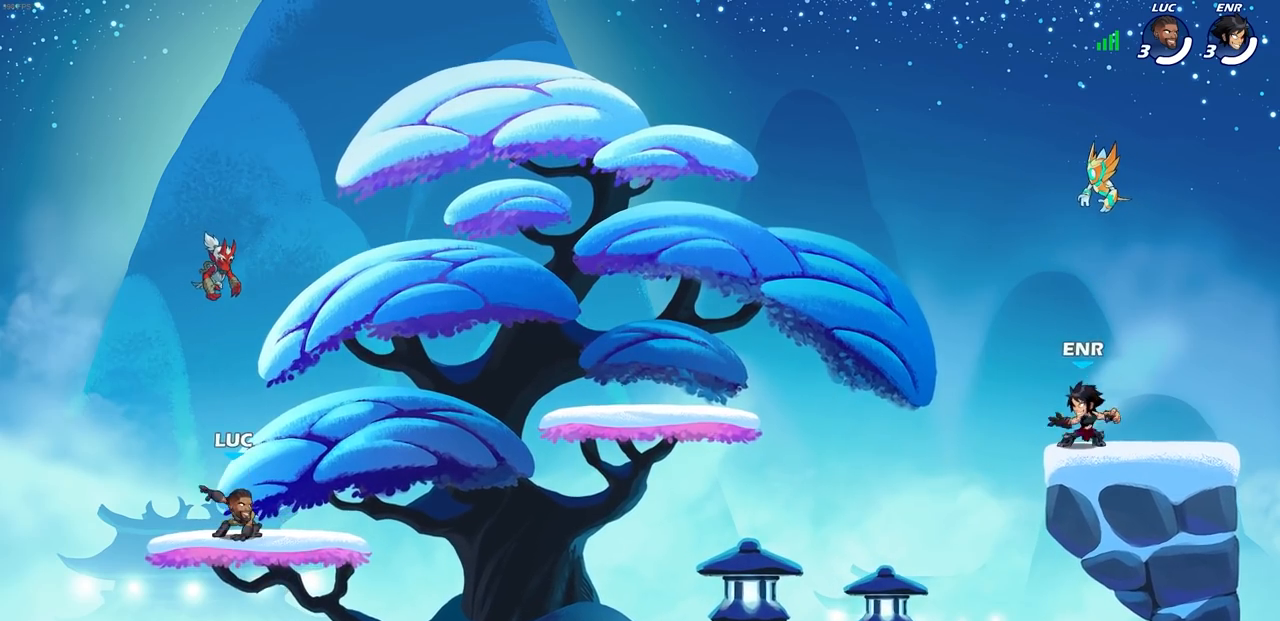
Gameplay with a controller (PlayStation layout); each line is a JSON object with the inputs held at the frame after it. "events" lists button and stick changes between this image and that frame as [ms after this image, input, new state], when the widget could be followed in between.
{"buttons": ["SELECT"], "left_stick": "center", "right_stick": "center", "events": [[183, "SELECT", "down"]]}
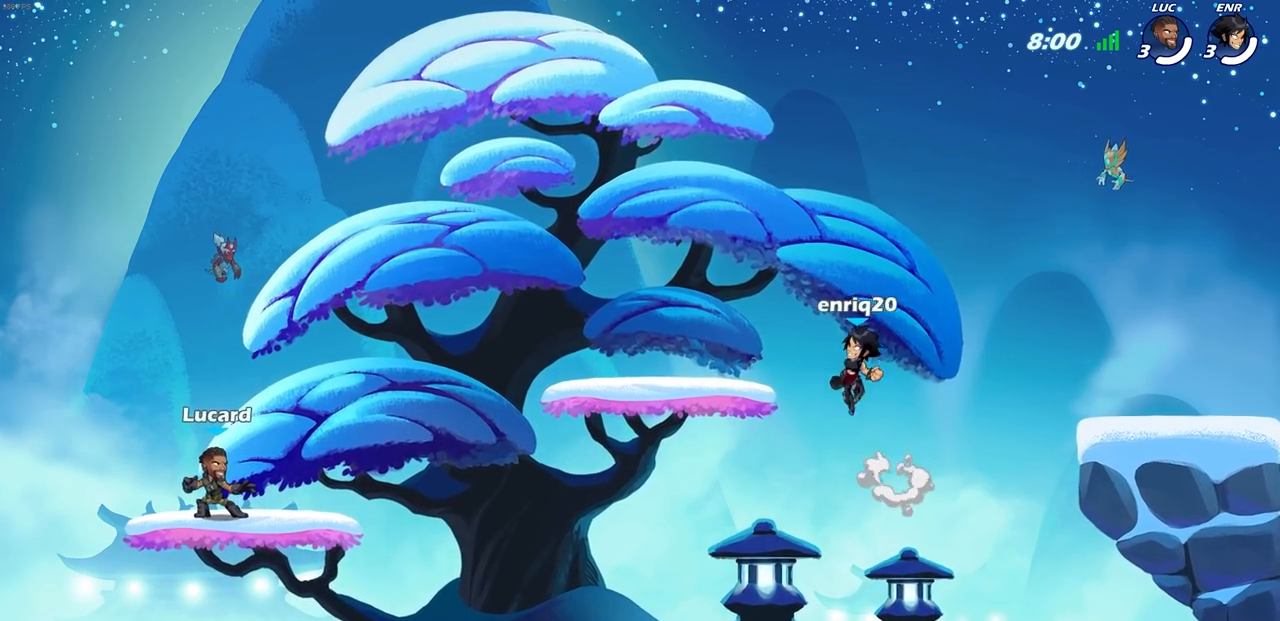
{"buttons": [], "left_stick": "center", "right_stick": "center", "events": [[367, "SELECT", "up"]]}
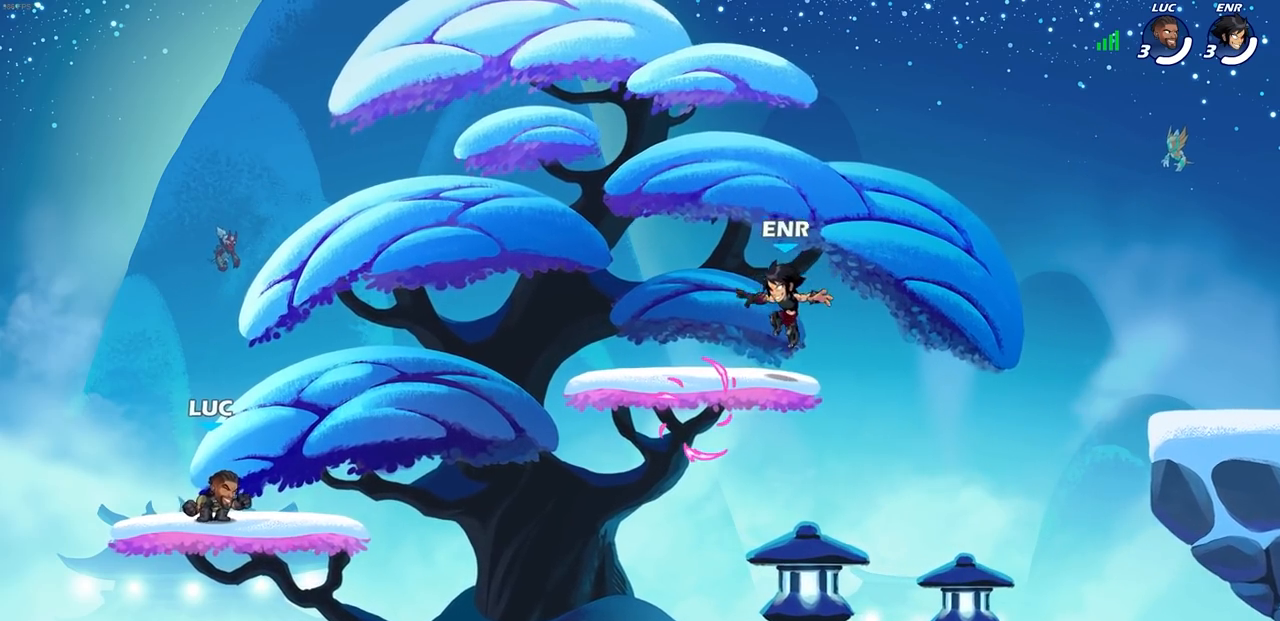
{"buttons": [], "left_stick": "center", "right_stick": "center", "events": []}
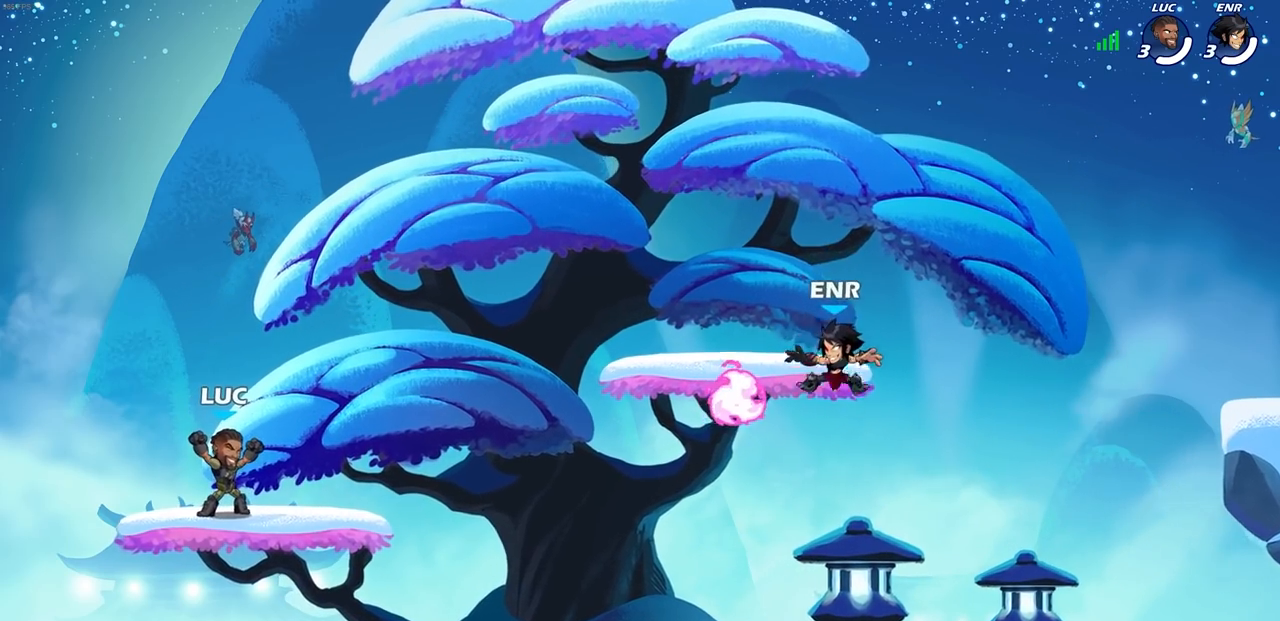
{"buttons": ["CROSS", "R2"], "left_stick": "right", "right_stick": "center", "events": [[83, "left_stick", "right"], [450, "R2", "down"], [500, "CROSS", "down"]]}
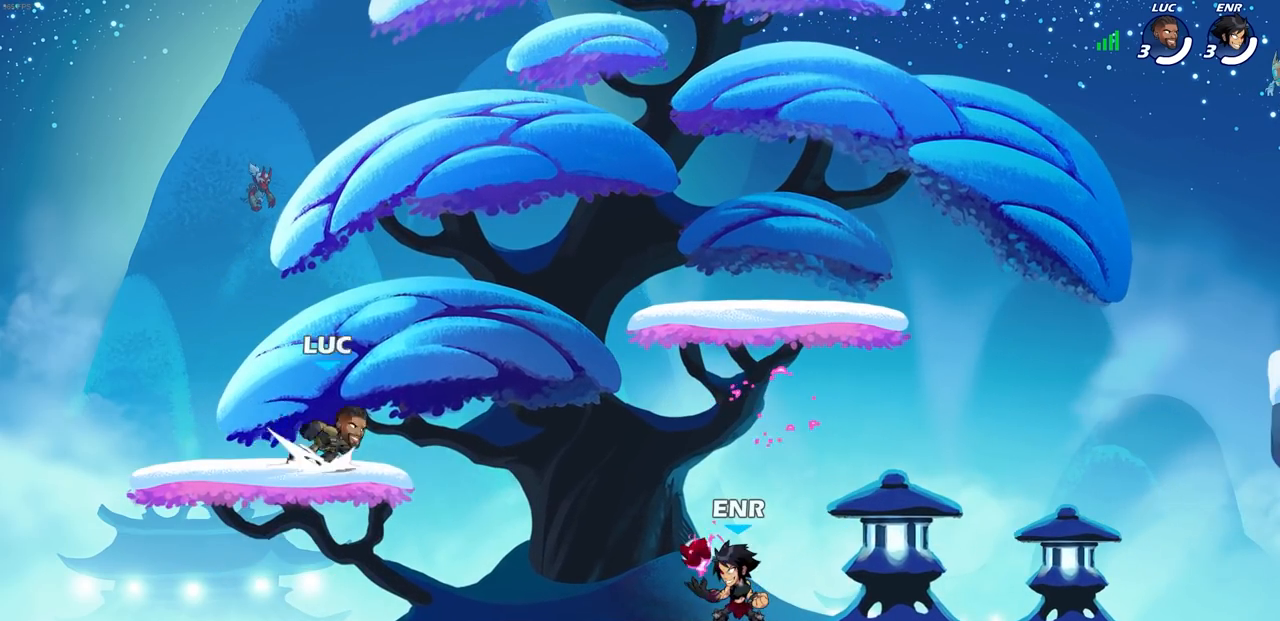
{"buttons": [], "left_stick": "down-right", "right_stick": "center", "events": [[50, "left_stick", "up-right"], [100, "CROSS", "up"], [117, "R2", "up"], [167, "CROSS", "down"], [267, "CROSS", "up"], [467, "left_stick", "down-right"]]}
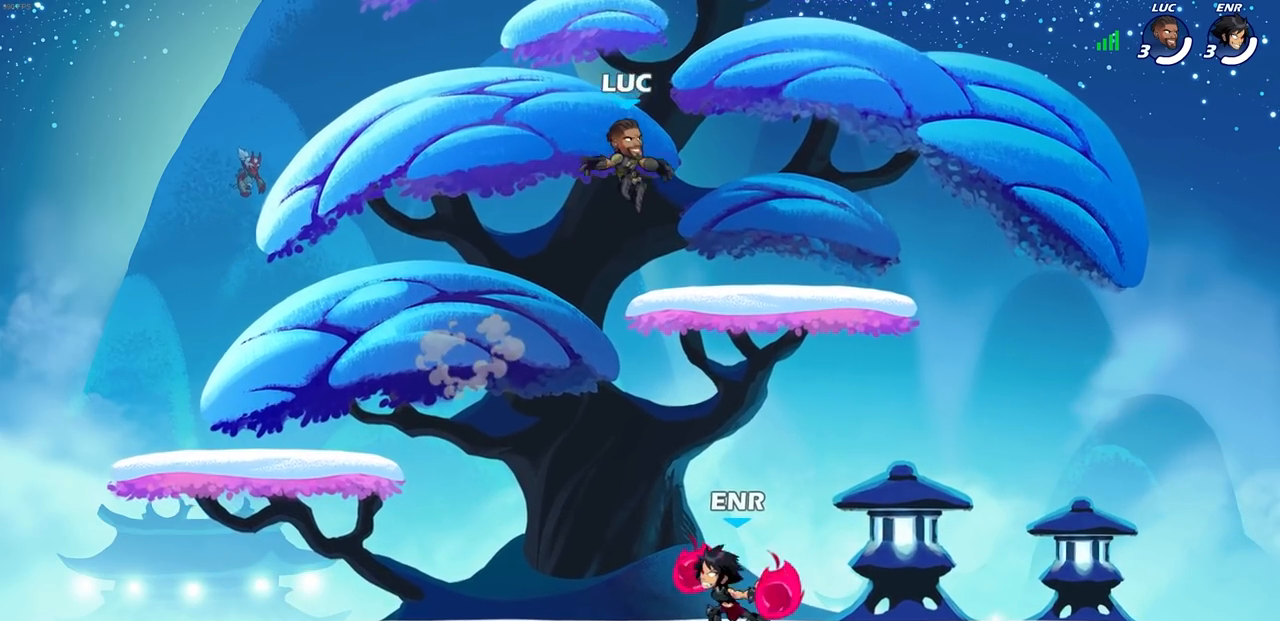
{"buttons": [], "left_stick": "center", "right_stick": "center", "events": [[100, "left_stick", "down-left"], [150, "left_stick", "center"]]}
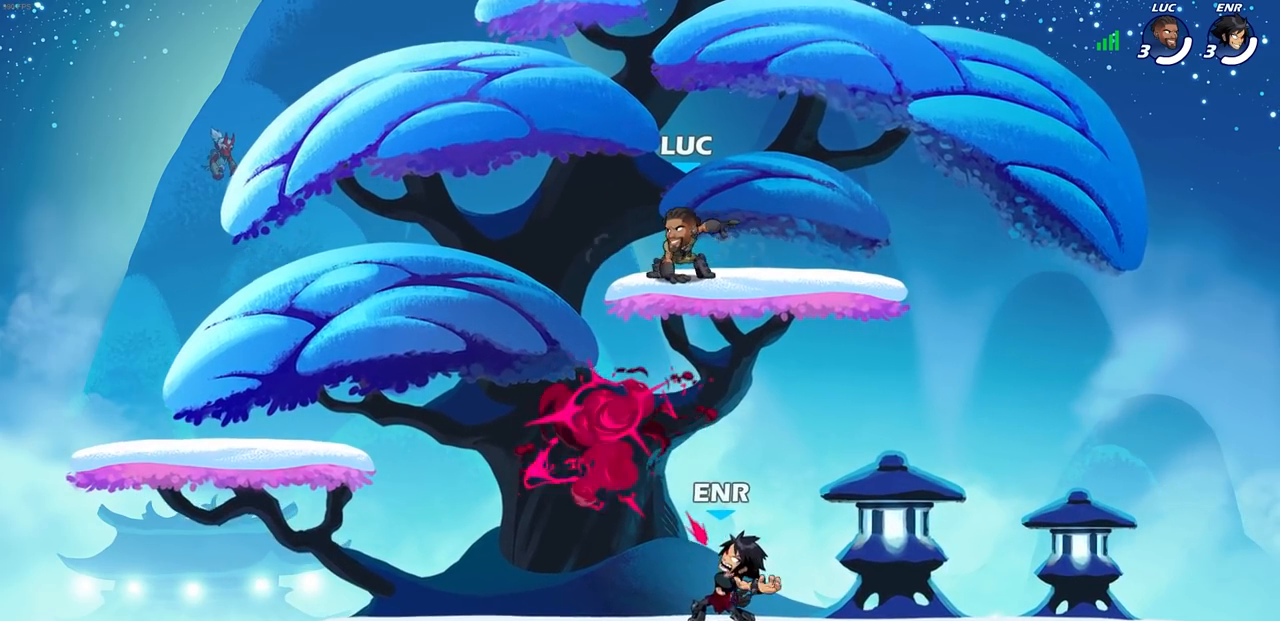
{"buttons": [], "left_stick": "right", "right_stick": "center", "events": [[267, "left_stick", "right"]]}
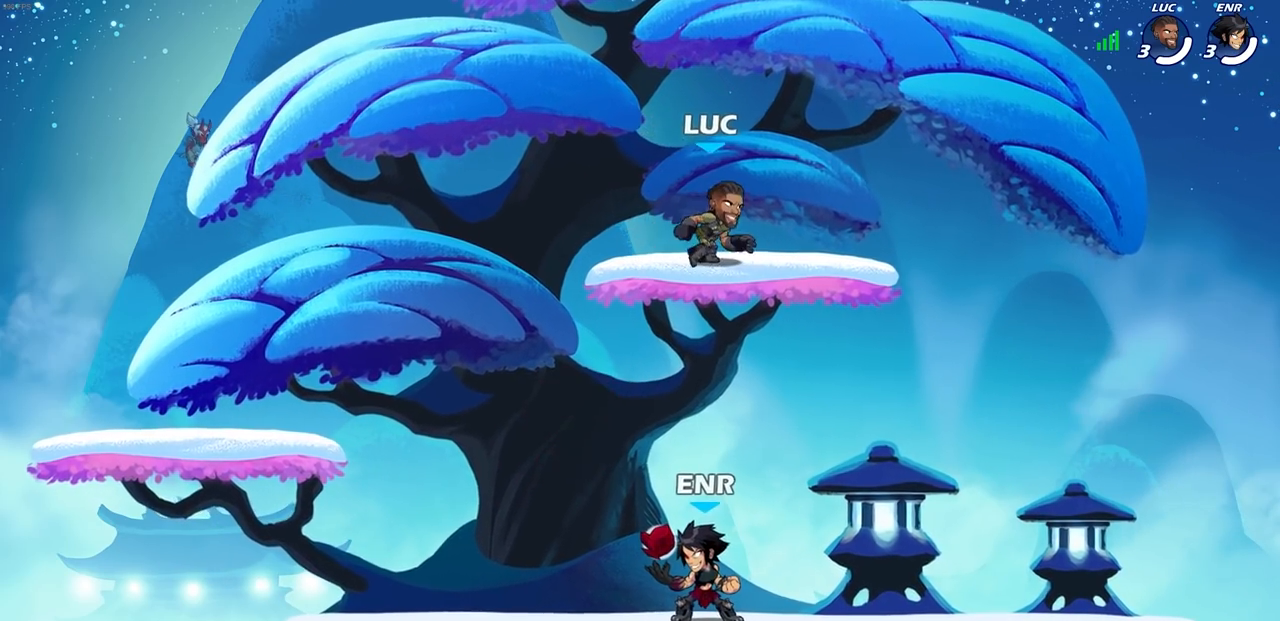
{"buttons": ["CROSS"], "left_stick": "up-right", "right_stick": "center", "events": [[250, "left_stick", "up-right"], [267, "R2", "down"], [300, "CROSS", "down"], [417, "CROSS", "up"], [433, "R2", "up"], [483, "CROSS", "down"]]}
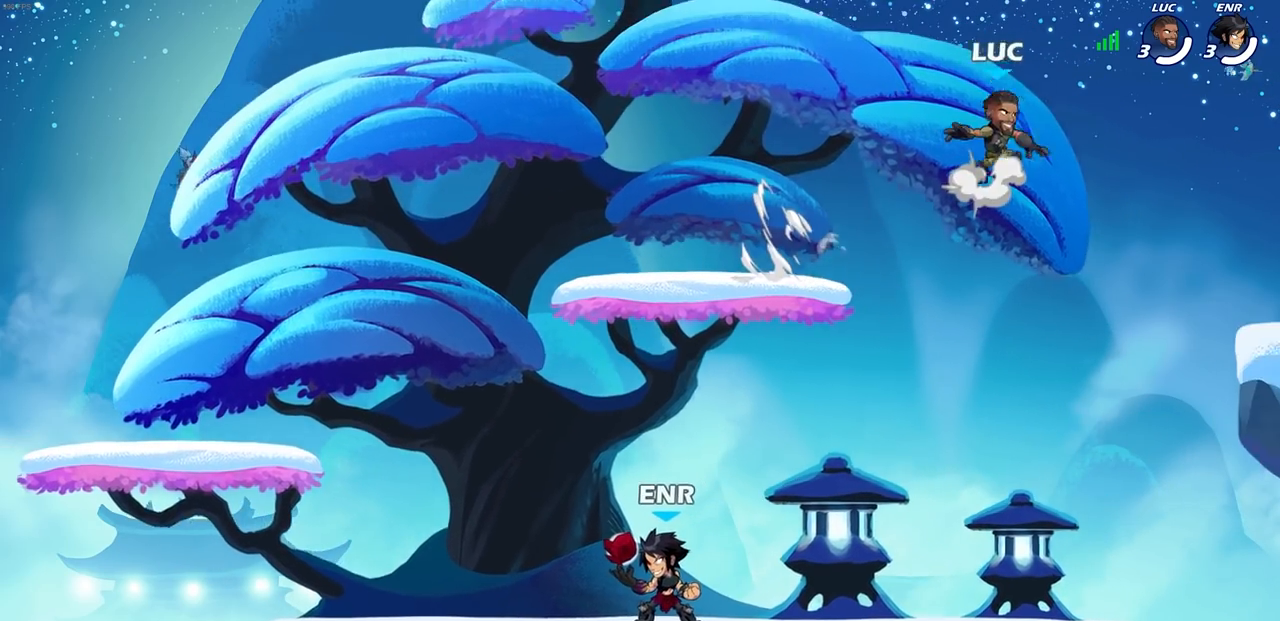
{"buttons": [], "left_stick": "down-right", "right_stick": "center", "events": [[117, "CROSS", "up"], [300, "left_stick", "down-right"]]}
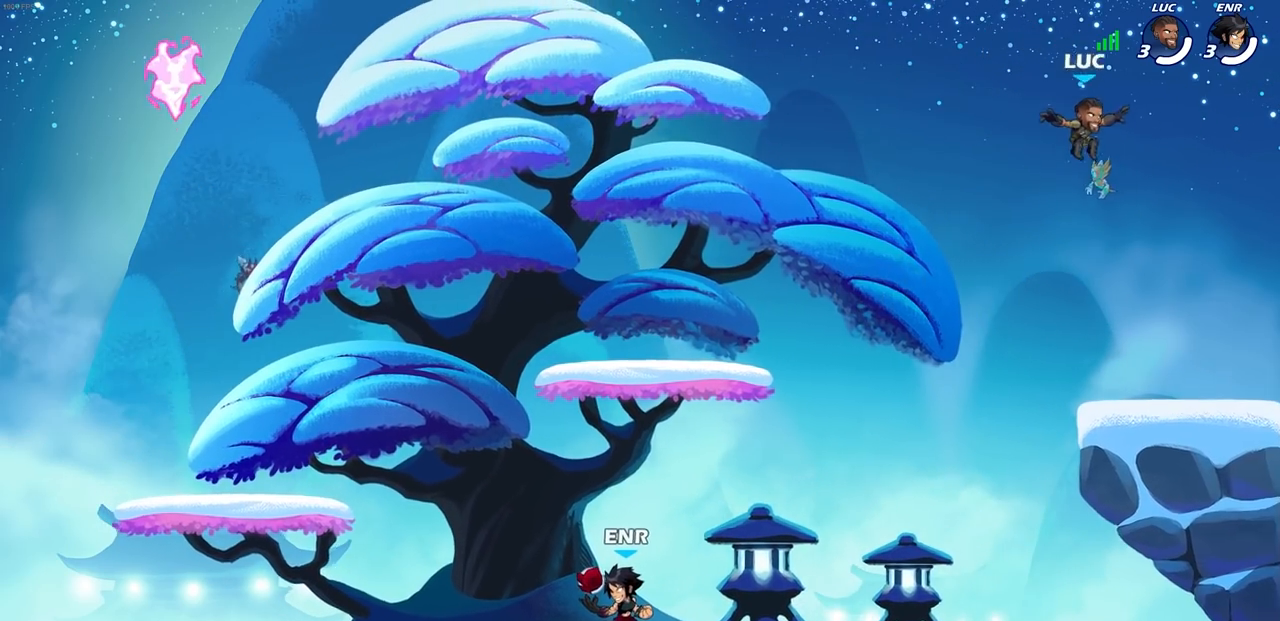
{"buttons": ["CROSS"], "left_stick": "up-left", "right_stick": "center", "events": [[50, "left_stick", "down-left"], [333, "left_stick", "up-left"], [383, "R2", "down"], [417, "CROSS", "down"], [500, "R2", "up"]]}
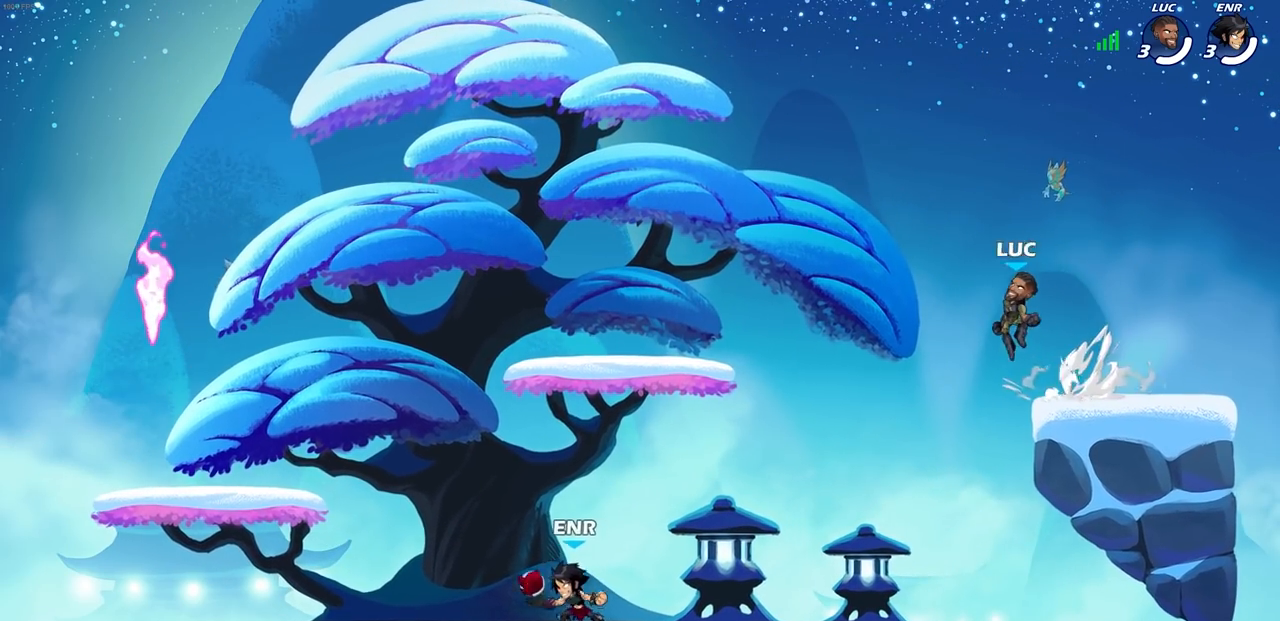
{"buttons": [], "left_stick": "down-left", "right_stick": "center", "events": [[17, "CROSS", "up"], [100, "CROSS", "down"], [217, "CROSS", "up"], [350, "left_stick", "down-left"]]}
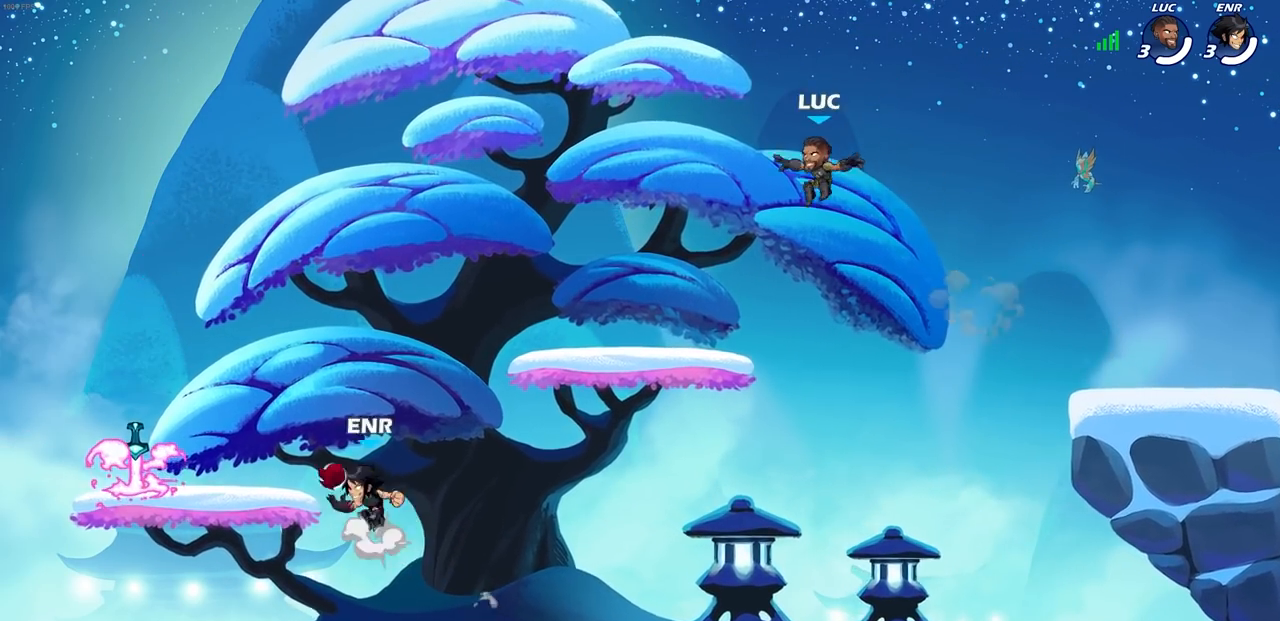
{"buttons": [], "left_stick": "left", "right_stick": "center", "events": [[217, "left_stick", "up-left"], [267, "R2", "down"], [317, "CROSS", "down"], [417, "CROSS", "up"], [450, "R2", "up"], [467, "left_stick", "left"]]}
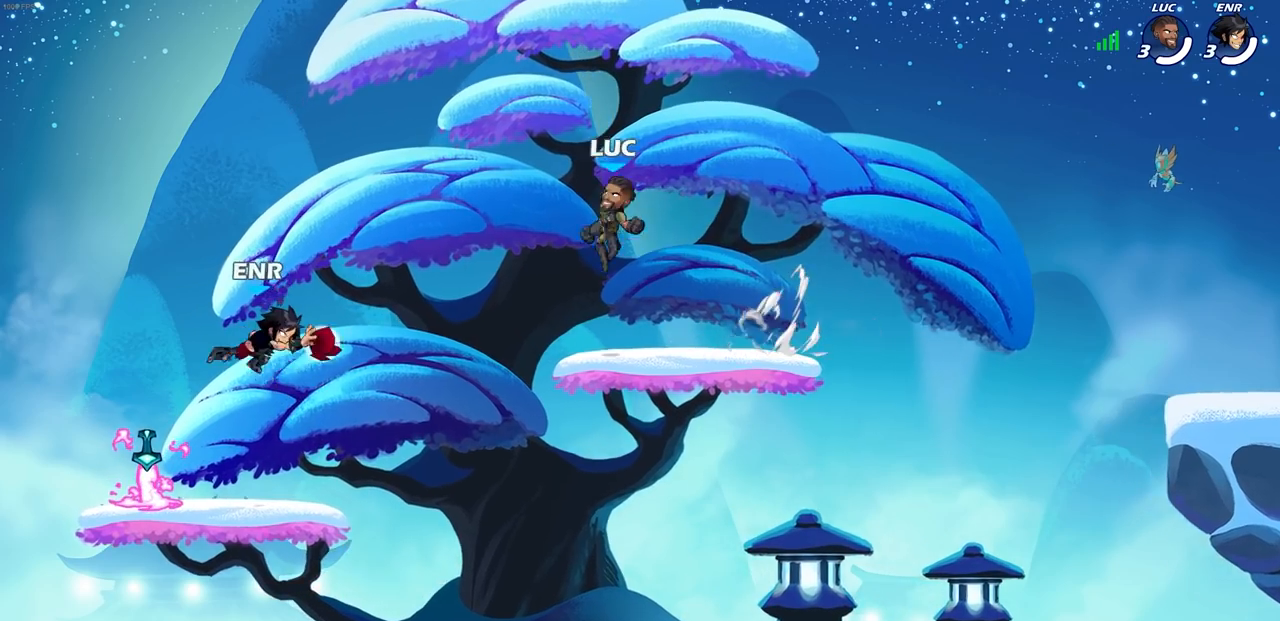
{"buttons": [], "left_stick": "down-right", "right_stick": "center", "events": [[133, "left_stick", "up-left"], [317, "left_stick", "down-right"]]}
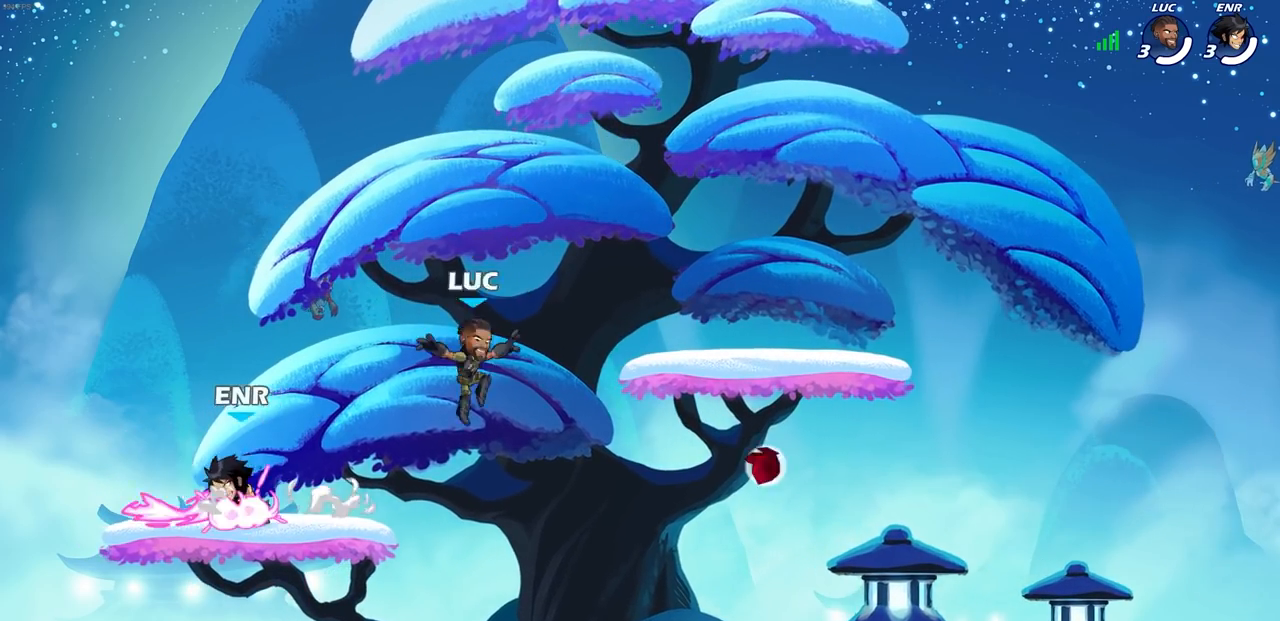
{"buttons": [], "left_stick": "up-right", "right_stick": "center", "events": [[233, "left_stick", "center"], [350, "CROSS", "down"], [383, "CIRCLE", "down"], [417, "CROSS", "up"], [450, "left_stick", "up-right"], [500, "CIRCLE", "up"]]}
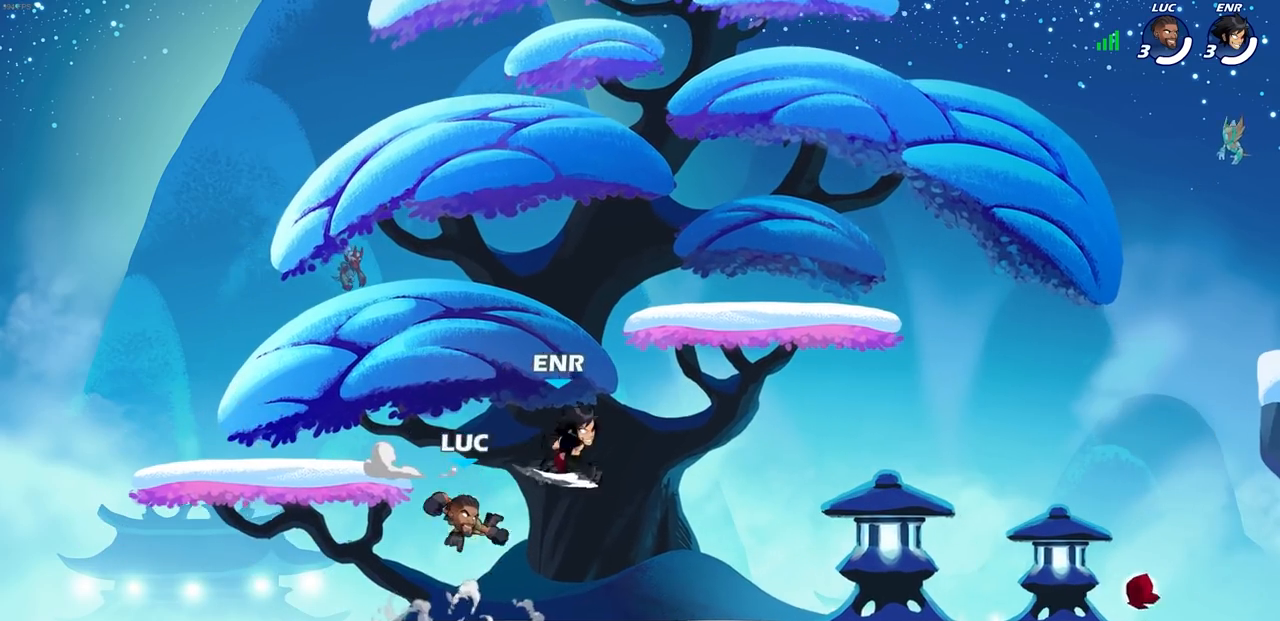
{"buttons": [], "left_stick": "right", "right_stick": "center", "events": [[17, "left_stick", "right"]]}
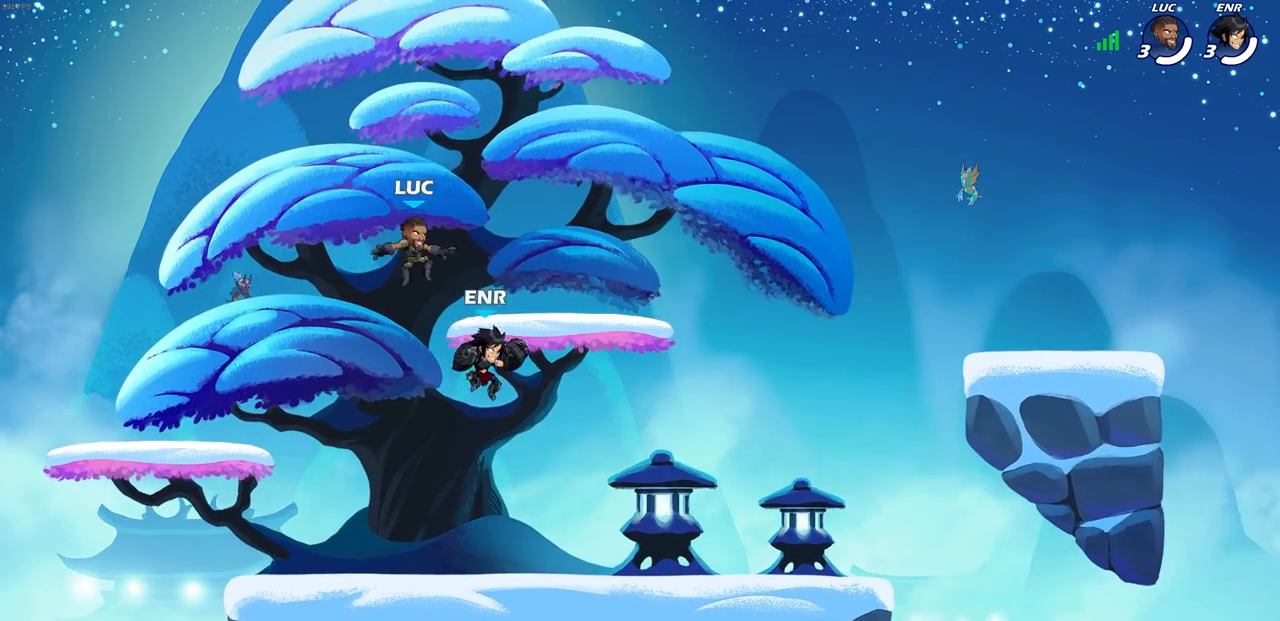
{"buttons": [], "left_stick": "down-left", "right_stick": "center", "events": [[50, "CROSS", "down"], [217, "CROSS", "up"], [333, "left_stick", "down-left"]]}
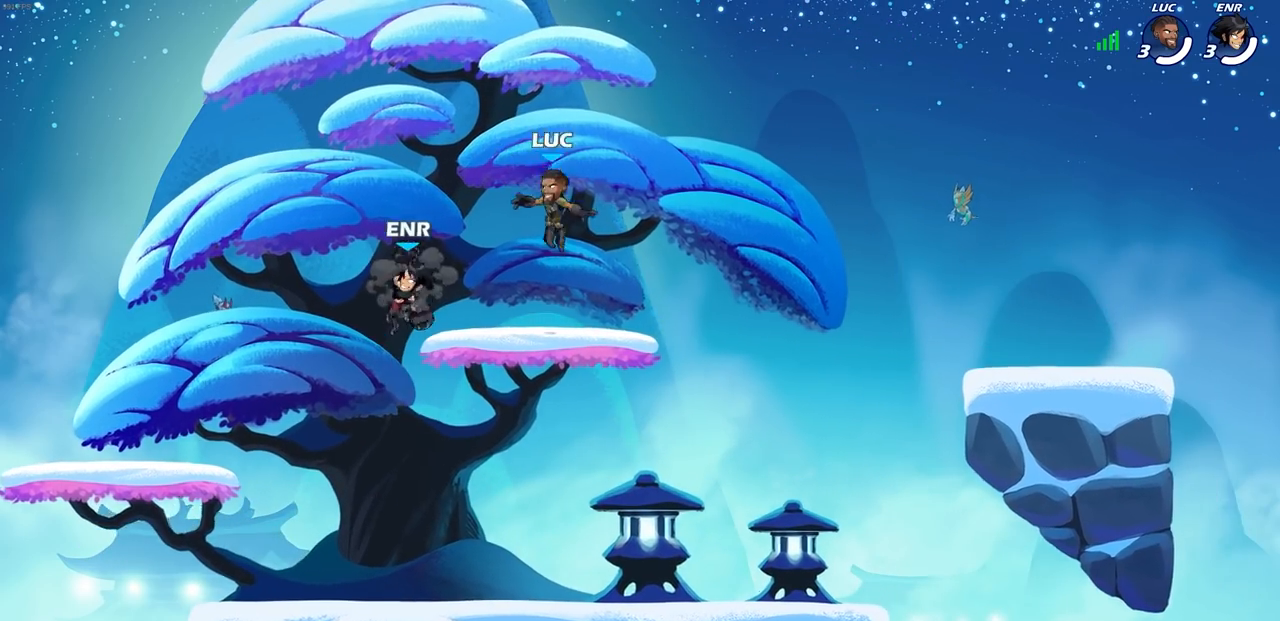
{"buttons": [], "left_stick": "down", "right_stick": "center", "events": [[17, "left_stick", "left"], [150, "left_stick", "down-left"], [183, "R2", "down"], [217, "SQUARE", "down"], [317, "R2", "up"], [317, "SQUARE", "up"], [317, "left_stick", "center"], [483, "left_stick", "down"]]}
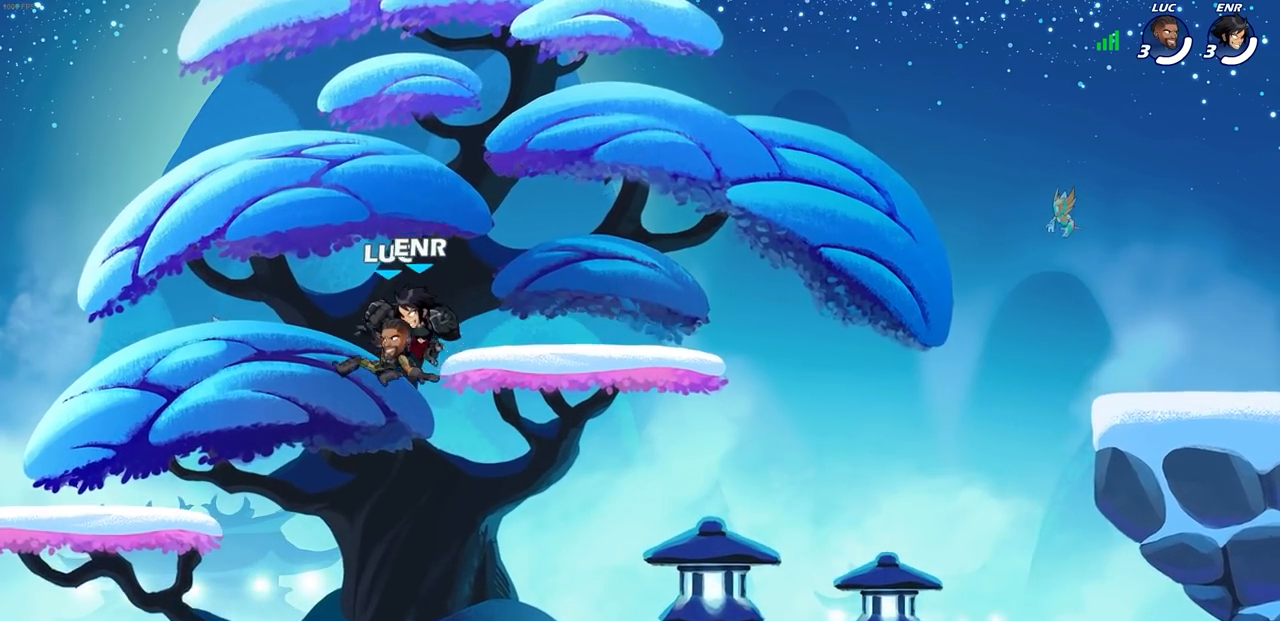
{"buttons": [], "left_stick": "up-right", "right_stick": "center", "events": [[33, "CROSS", "down"], [117, "CIRCLE", "down"], [150, "CROSS", "up"], [217, "left_stick", "right"], [233, "CIRCLE", "up"], [317, "left_stick", "up"], [333, "CROSS", "down"], [400, "left_stick", "up-right"], [500, "CROSS", "up"]]}
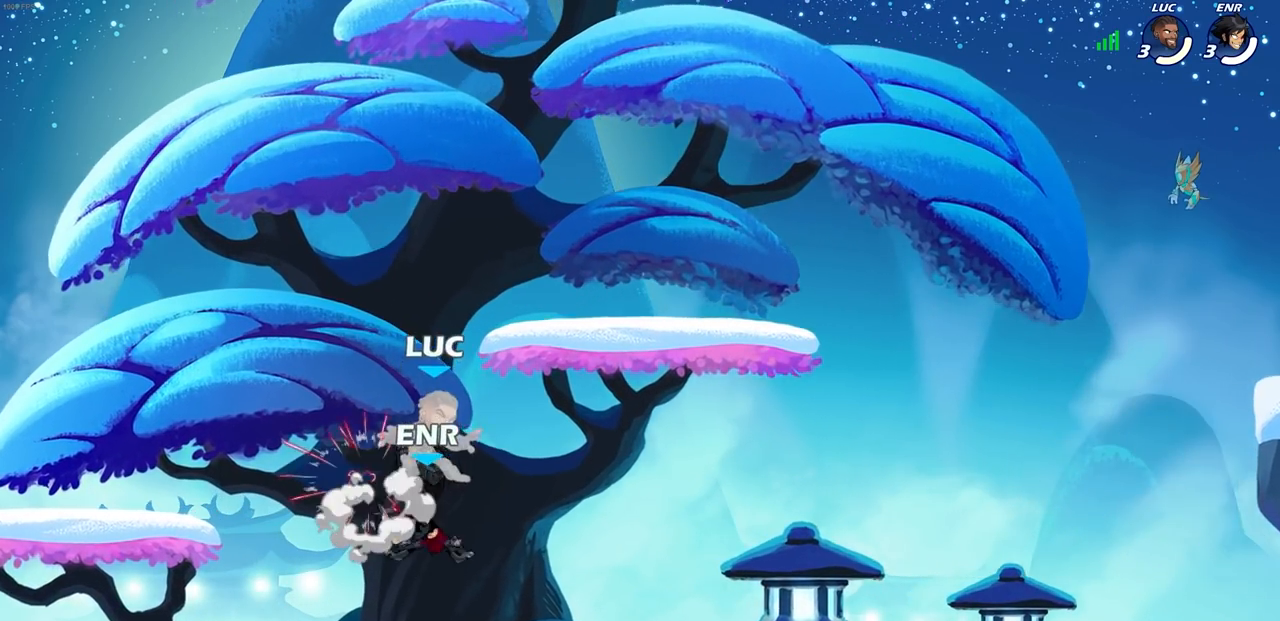
{"buttons": [], "left_stick": "up-left", "right_stick": "center", "events": [[167, "left_stick", "center"], [367, "left_stick", "left"], [433, "left_stick", "up-left"]]}
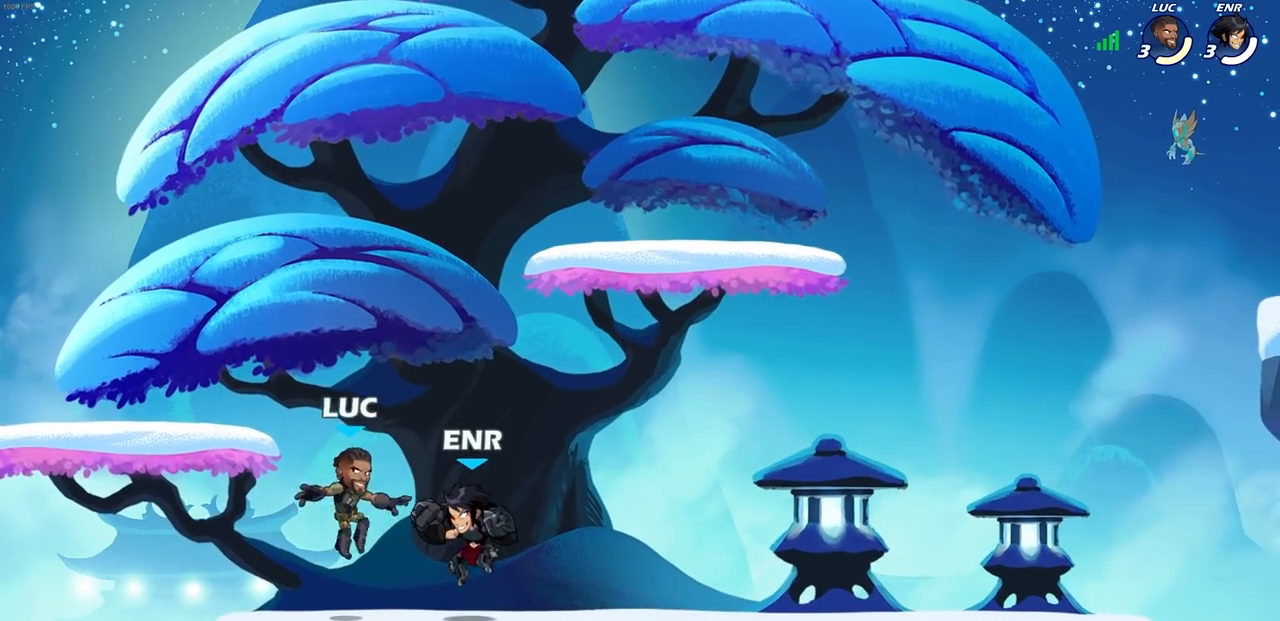
{"buttons": [], "left_stick": "up-right", "right_stick": "center", "events": [[50, "R2", "down"], [383, "left_stick", "up-right"], [400, "R2", "up"]]}
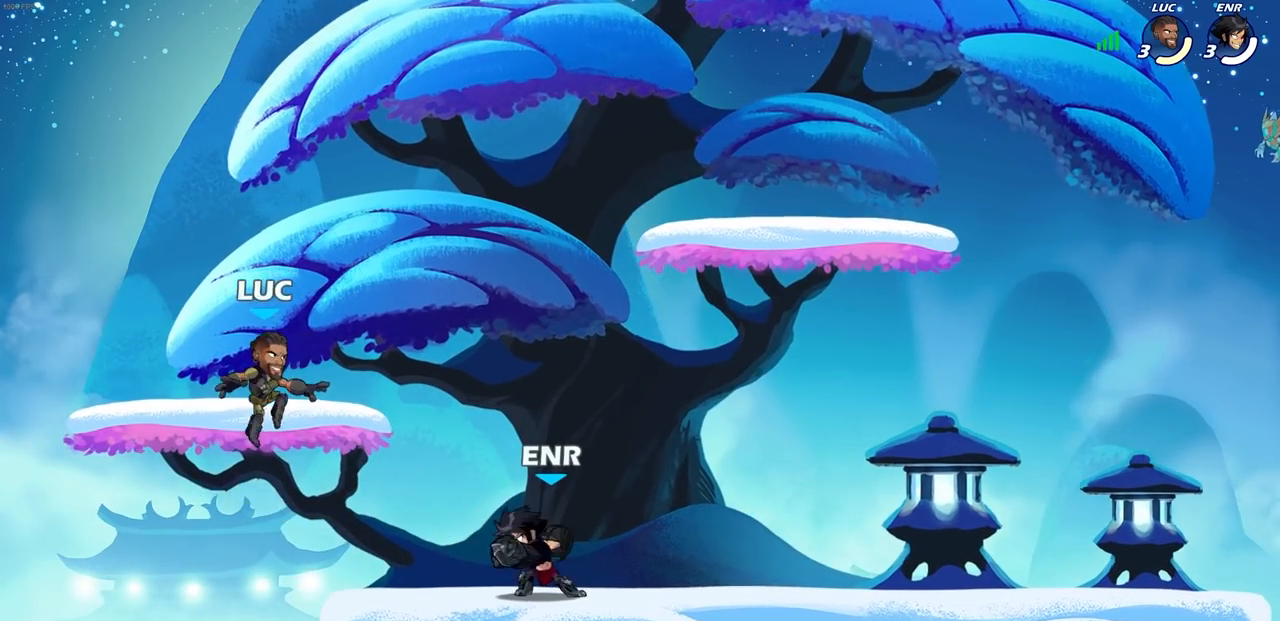
{"buttons": [], "left_stick": "up-left", "right_stick": "center", "events": [[267, "left_stick", "right"], [467, "left_stick", "up-left"]]}
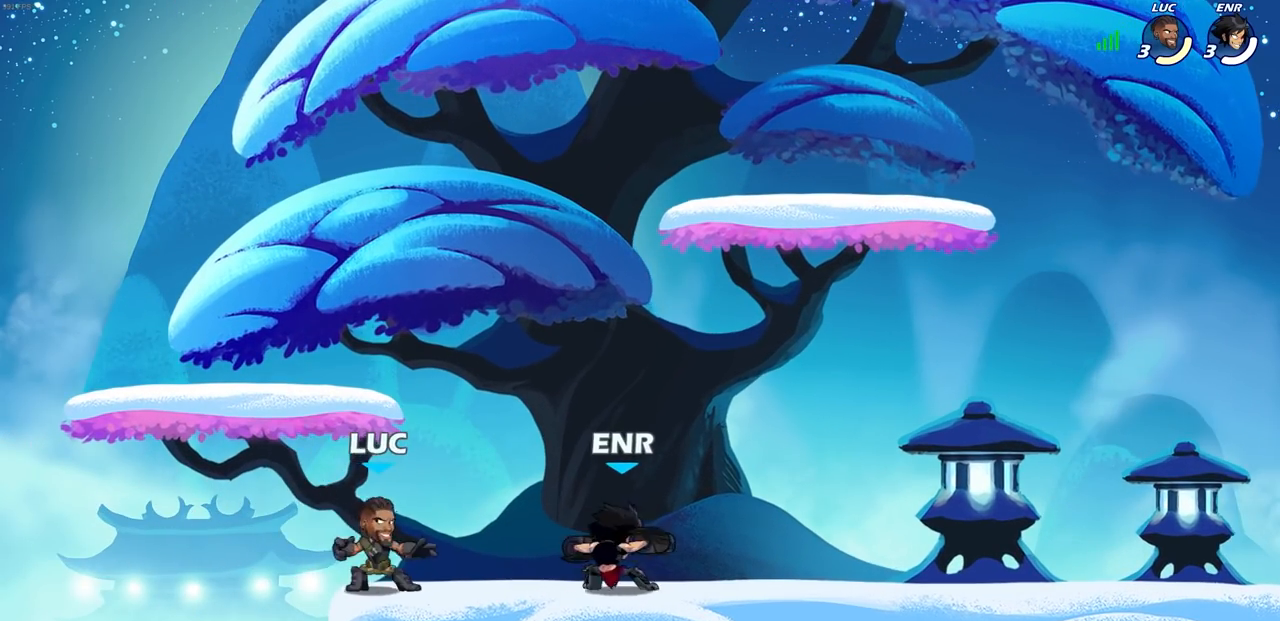
{"buttons": [], "left_stick": "center", "right_stick": "center", "events": [[133, "left_stick", "up-right"], [200, "left_stick", "up-left"], [283, "left_stick", "up-right"], [367, "left_stick", "center"]]}
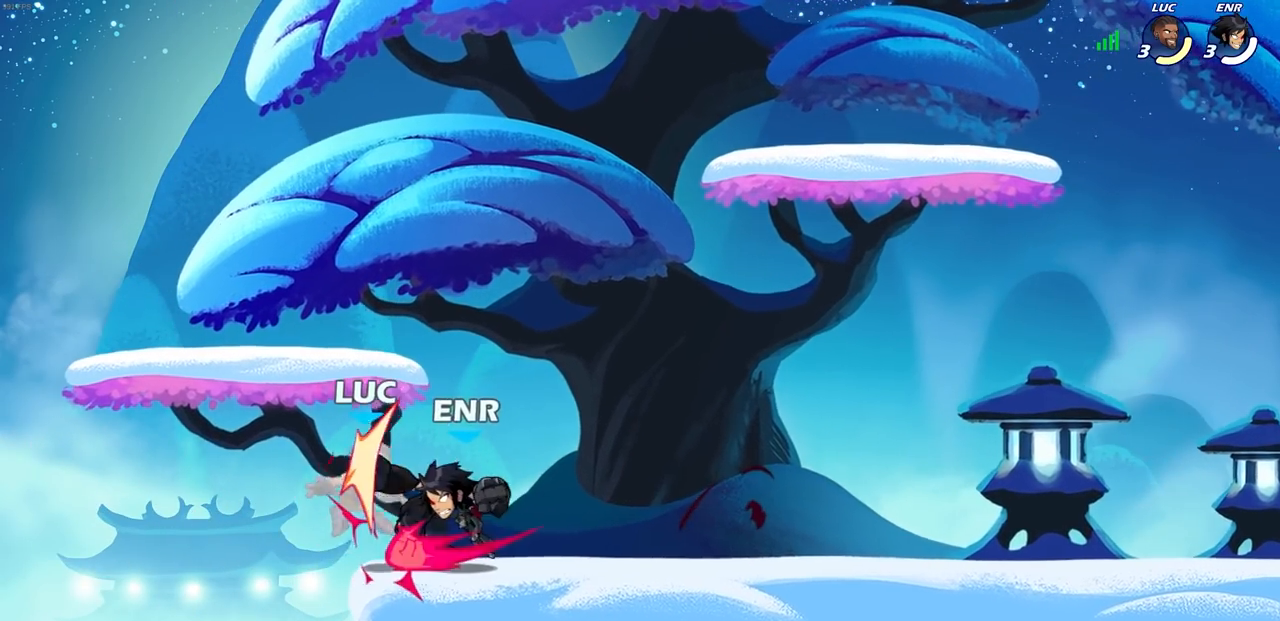
{"buttons": [], "left_stick": "center", "right_stick": "center", "events": []}
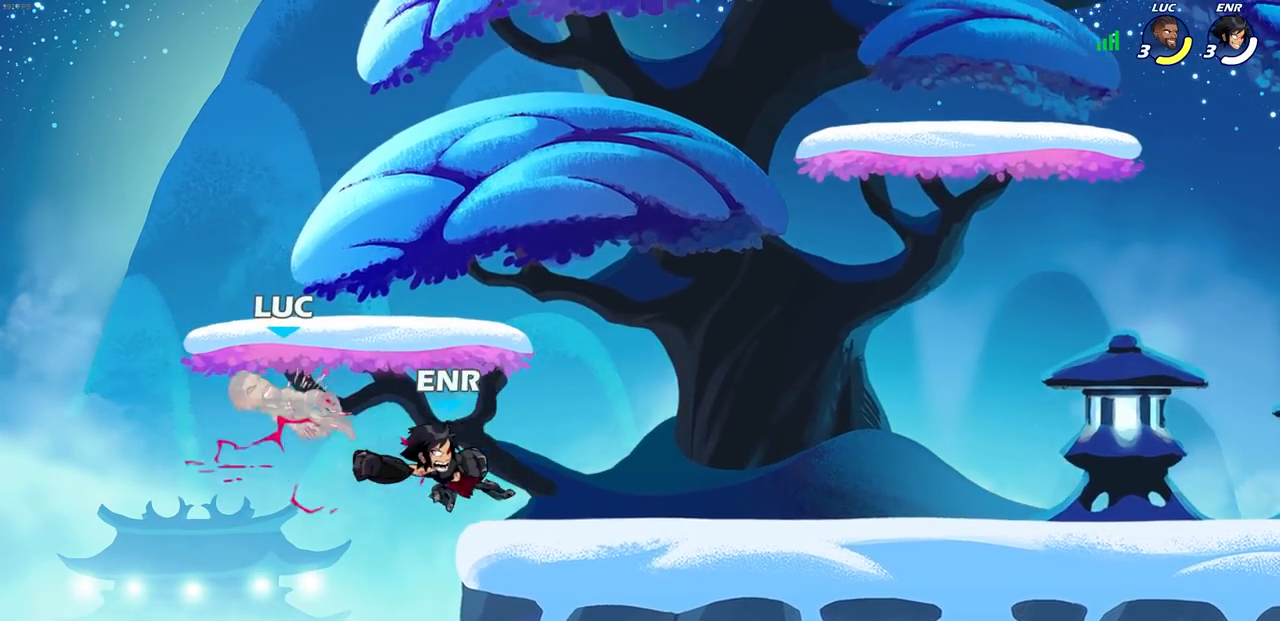
{"buttons": [], "left_stick": "right", "right_stick": "center", "events": [[400, "left_stick", "right"]]}
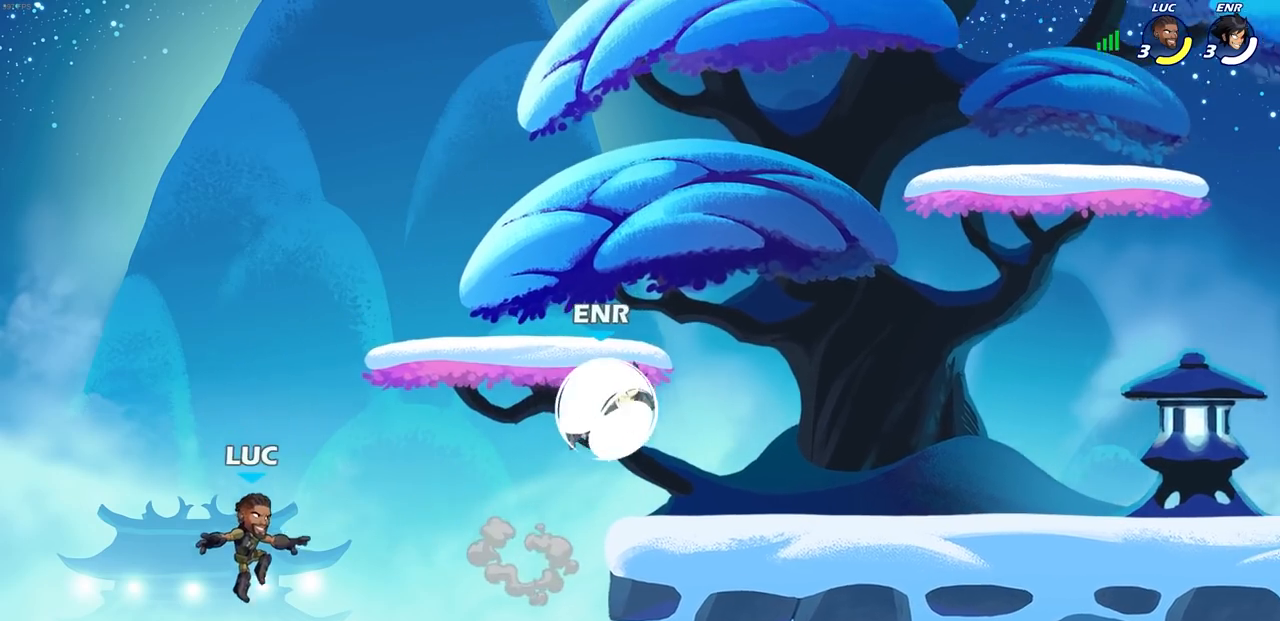
{"buttons": [], "left_stick": "right", "right_stick": "center", "events": [[150, "CROSS", "down"], [267, "CROSS", "up"], [283, "CIRCLE", "down"], [500, "CIRCLE", "up"]]}
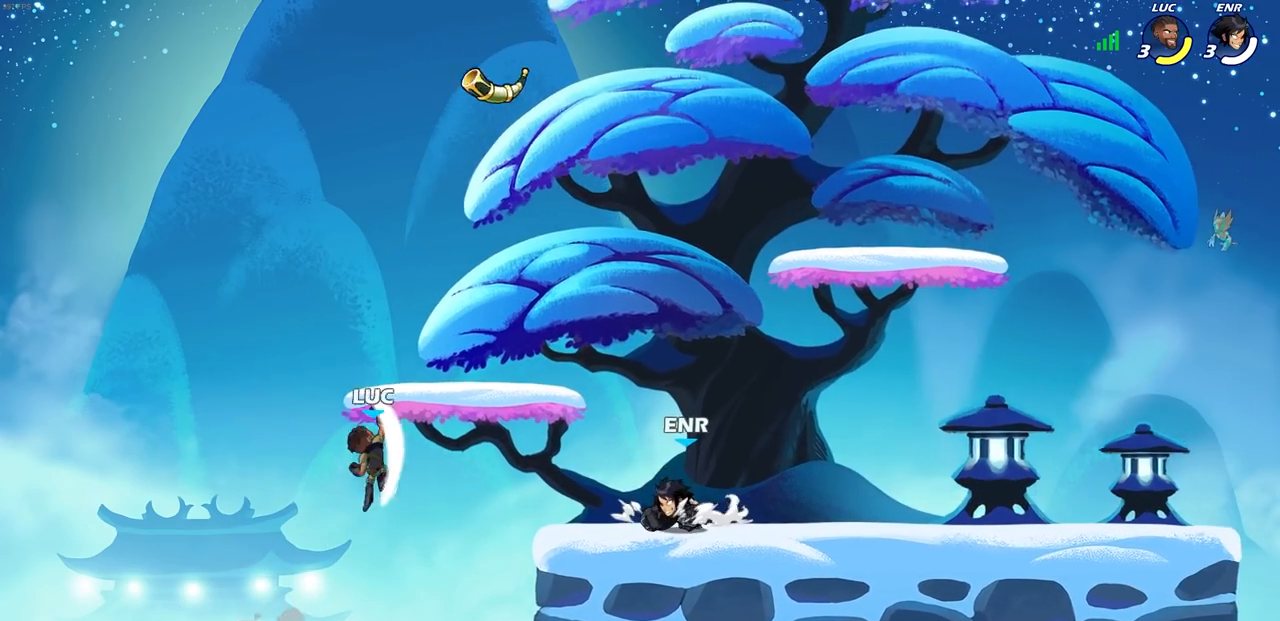
{"buttons": [], "left_stick": "left", "right_stick": "center", "events": [[33, "left_stick", "up-right"], [333, "left_stick", "left"]]}
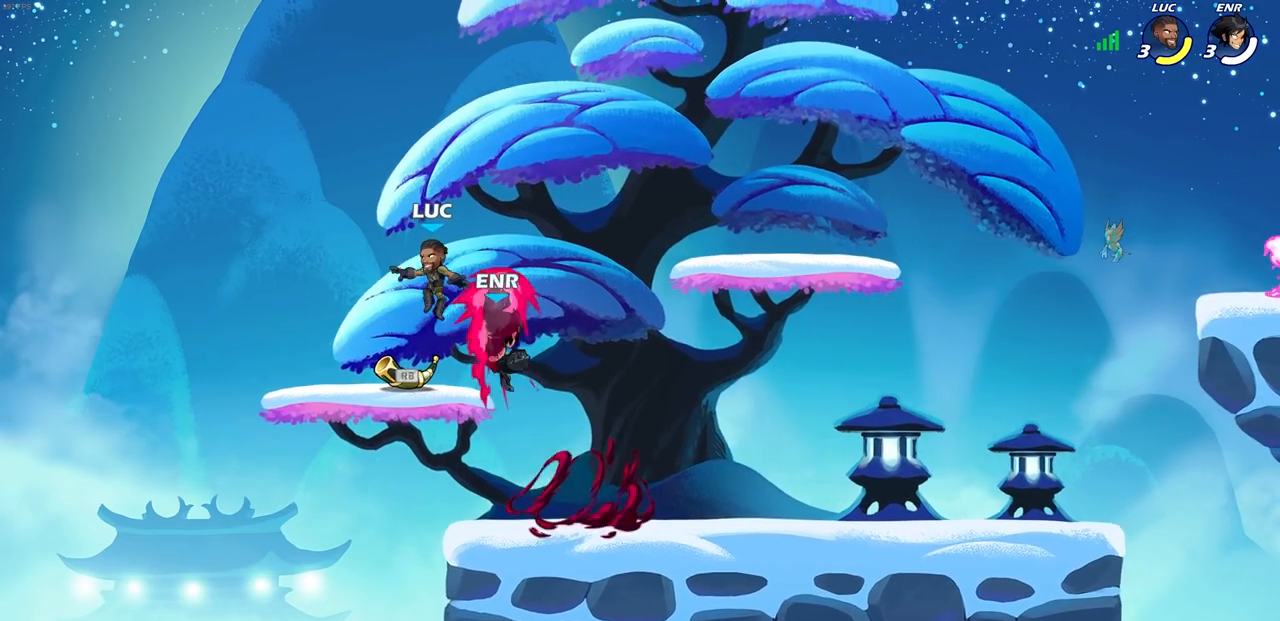
{"buttons": [], "left_stick": "up-right", "right_stick": "center", "events": [[117, "left_stick", "up-left"], [250, "left_stick", "left"], [300, "R1", "down"], [367, "left_stick", "up-left"], [400, "R1", "up"], [467, "left_stick", "up-right"]]}
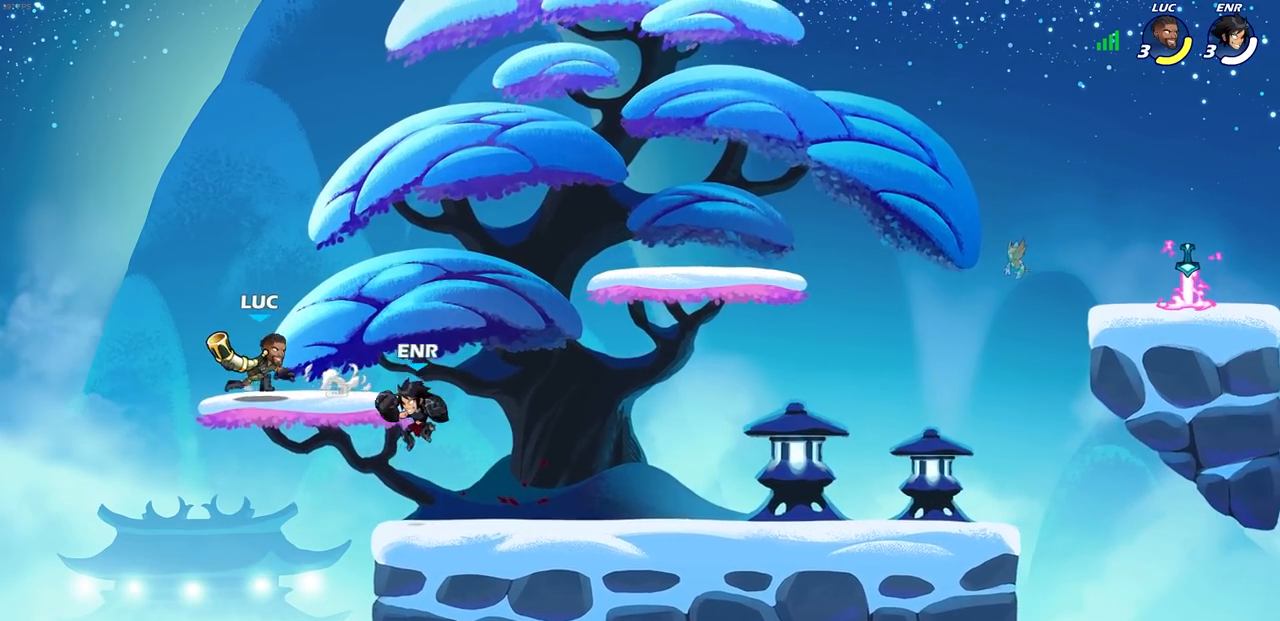
{"buttons": [], "left_stick": "right", "right_stick": "center", "events": [[100, "left_stick", "center"], [150, "SQUARE", "down"], [267, "SQUARE", "up"], [467, "left_stick", "right"]]}
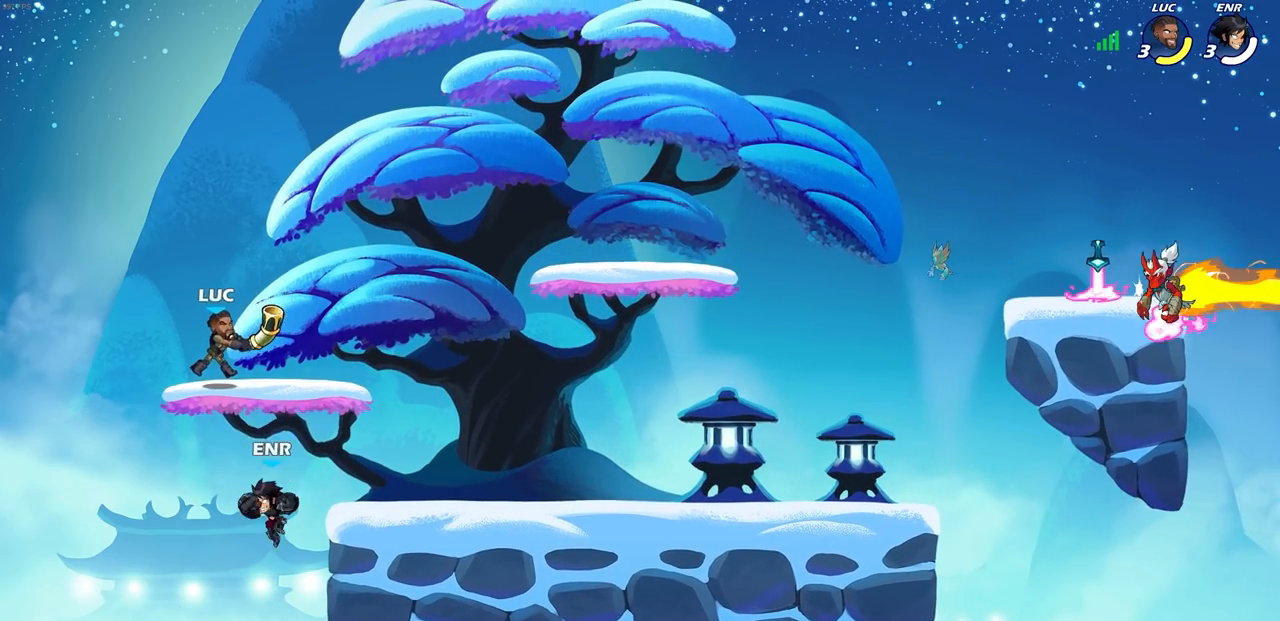
{"buttons": ["CIRCLE"], "left_stick": "down-left", "right_stick": "center", "events": [[83, "CROSS", "down"], [233, "CROSS", "up"], [250, "CIRCLE", "down"], [300, "left_stick", "down-left"]]}
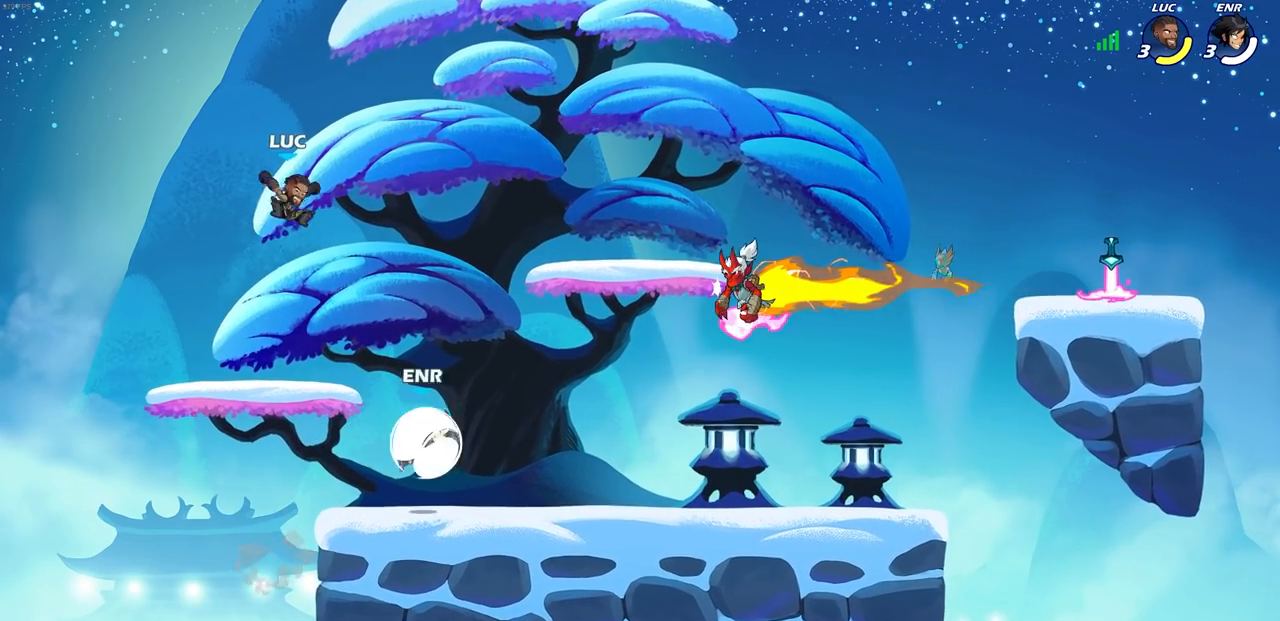
{"buttons": [], "left_stick": "center", "right_stick": "center", "events": [[400, "CIRCLE", "up"], [400, "left_stick", "center"]]}
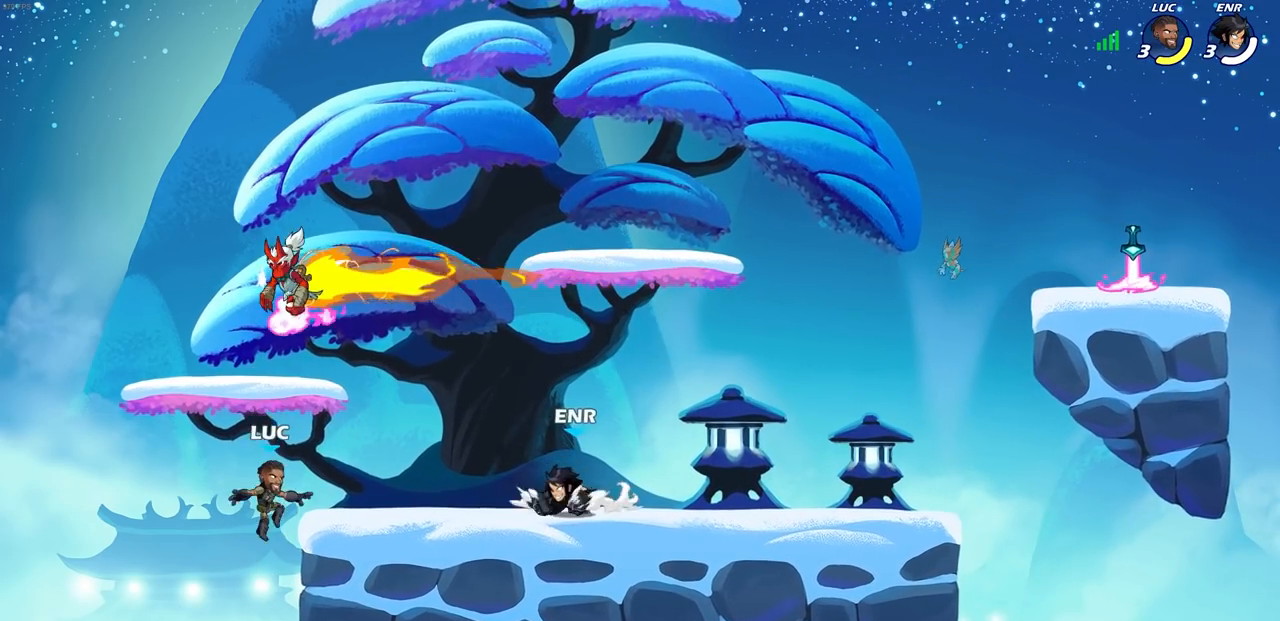
{"buttons": ["CROSS"], "left_stick": "up-left", "right_stick": "center", "events": [[133, "left_stick", "right"], [400, "CROSS", "down"], [433, "left_stick", "up-left"]]}